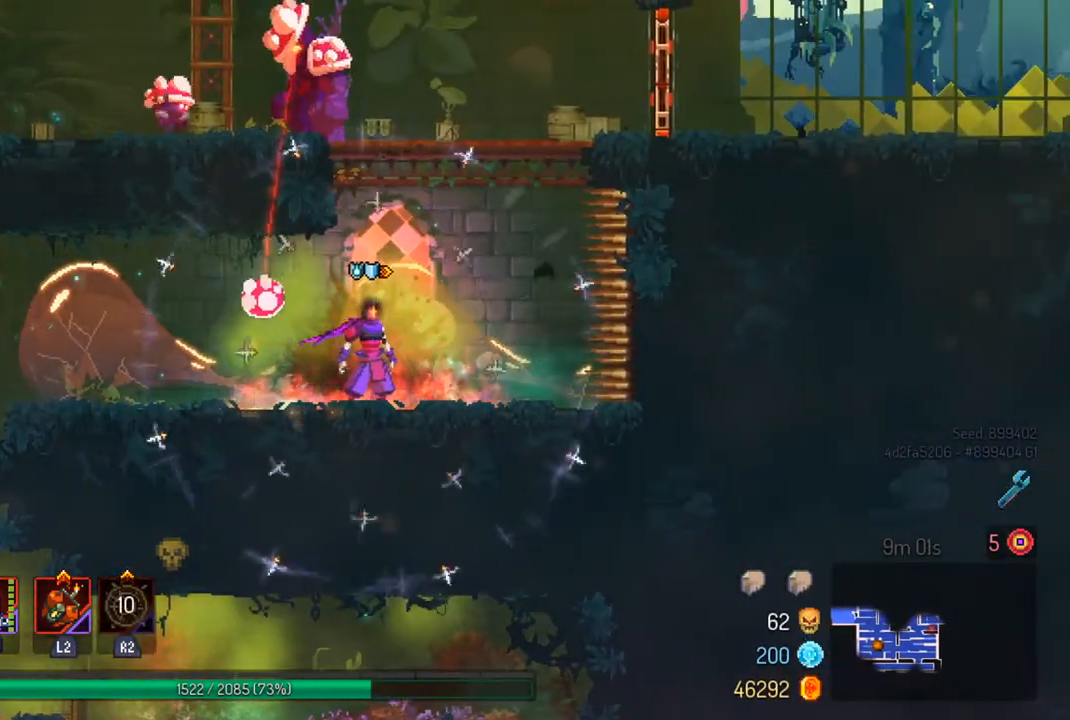
Gameplay with a controller (PlayStation layout); each line is a JSON object with the inputs held at the frame after it. "events" lists button and stick changes between this image and that frame as [ms after this image, input, new state], when the widget could be followed in between.
{"buttons": [], "left_stick": "center", "right_stick": "center", "events": [[167, "SQUARE", "down"], [167, "left_stick", "left"], [267, "SQUARE", "up"], [300, "left_stick", "center"]]}
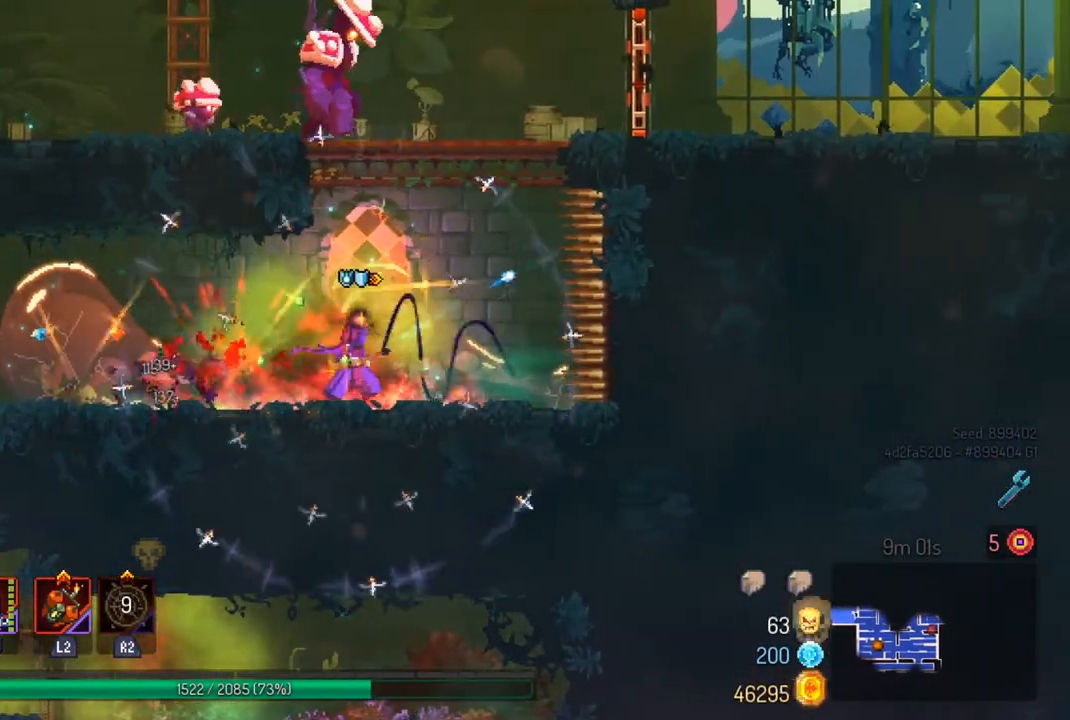
{"buttons": [], "left_stick": "center", "right_stick": "center", "events": []}
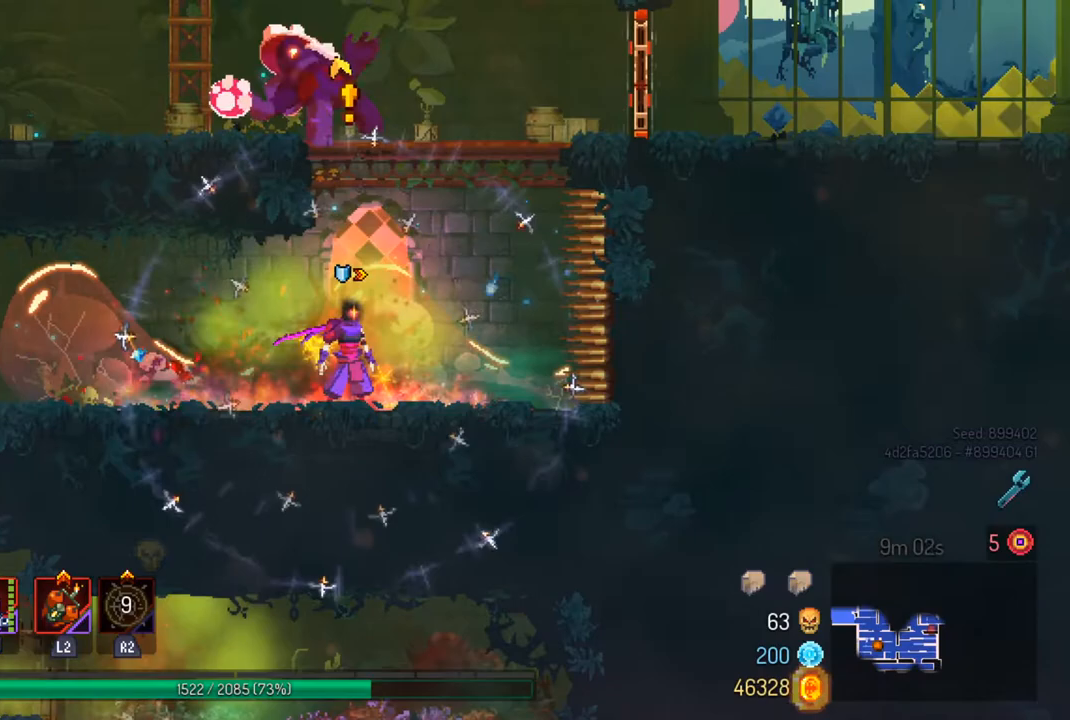
{"buttons": [], "left_stick": "left", "right_stick": "center", "events": [[467, "left_stick", "left"]]}
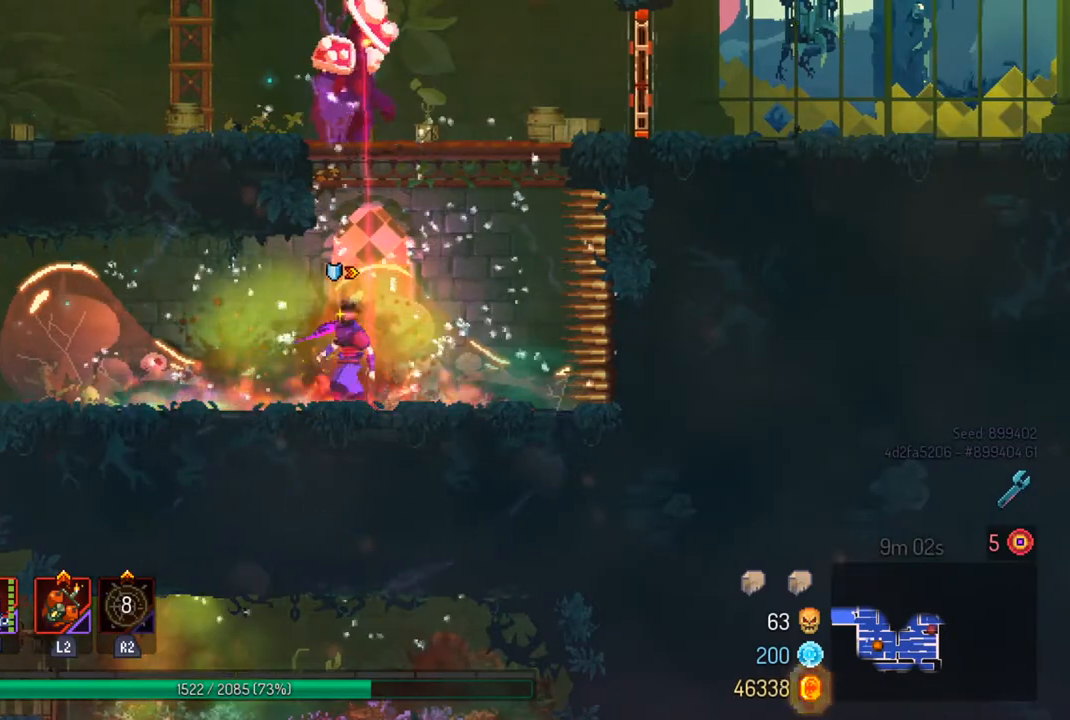
{"buttons": [], "left_stick": "center", "right_stick": "center", "events": [[100, "left_stick", "center"]]}
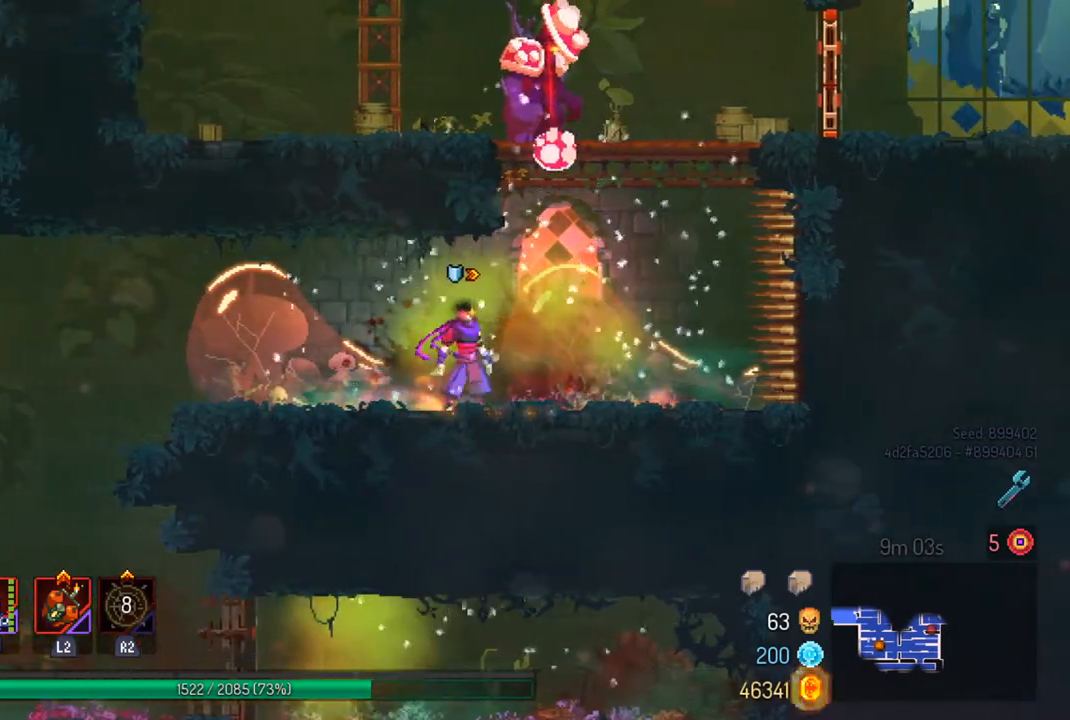
{"buttons": ["SQUARE"], "left_stick": "right", "right_stick": "center", "events": [[200, "left_stick", "left"], [300, "left_stick", "center"], [433, "left_stick", "right"], [500, "SQUARE", "down"]]}
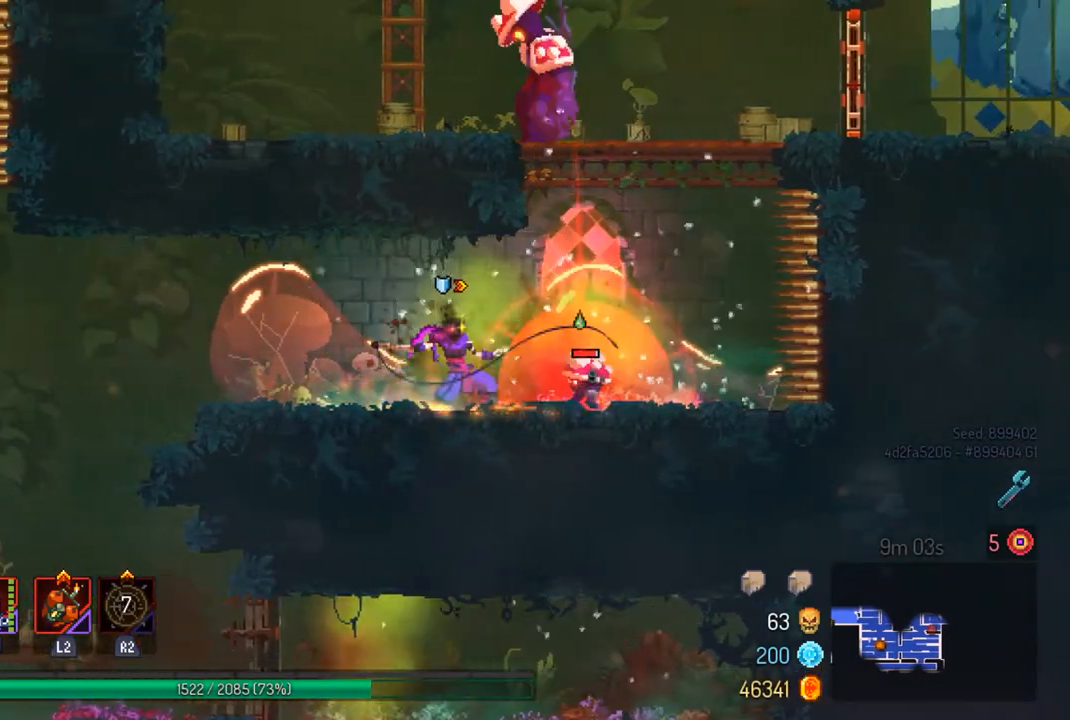
{"buttons": [], "left_stick": "right", "right_stick": "center", "events": [[33, "left_stick", "center"], [100, "SQUARE", "up"], [500, "left_stick", "right"]]}
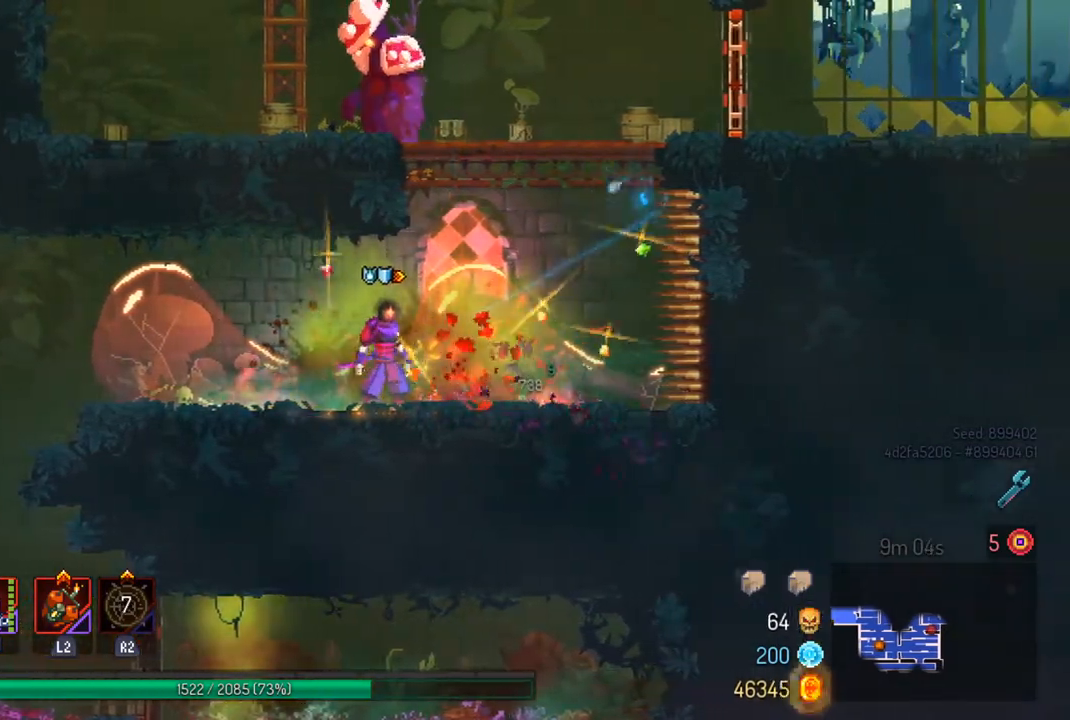
{"buttons": ["TRIANGLE"], "left_stick": "left", "right_stick": "center", "events": [[67, "CROSS", "down"], [133, "CROSS", "up"], [233, "CROSS", "down"], [267, "left_stick", "center"], [300, "CROSS", "up"], [400, "left_stick", "left"], [467, "TRIANGLE", "down"]]}
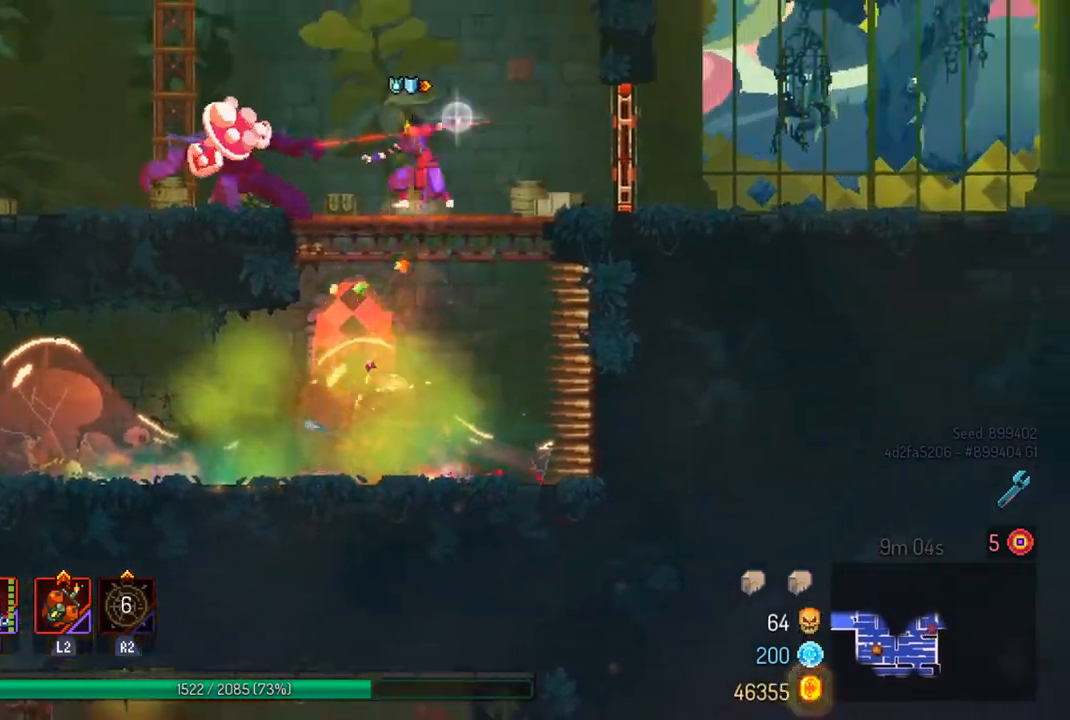
{"buttons": [], "left_stick": "left", "right_stick": "center", "events": [[33, "left_stick", "center"], [100, "TRIANGLE", "up"], [233, "left_stick", "left"], [300, "CIRCLE", "down"], [433, "CIRCLE", "up"]]}
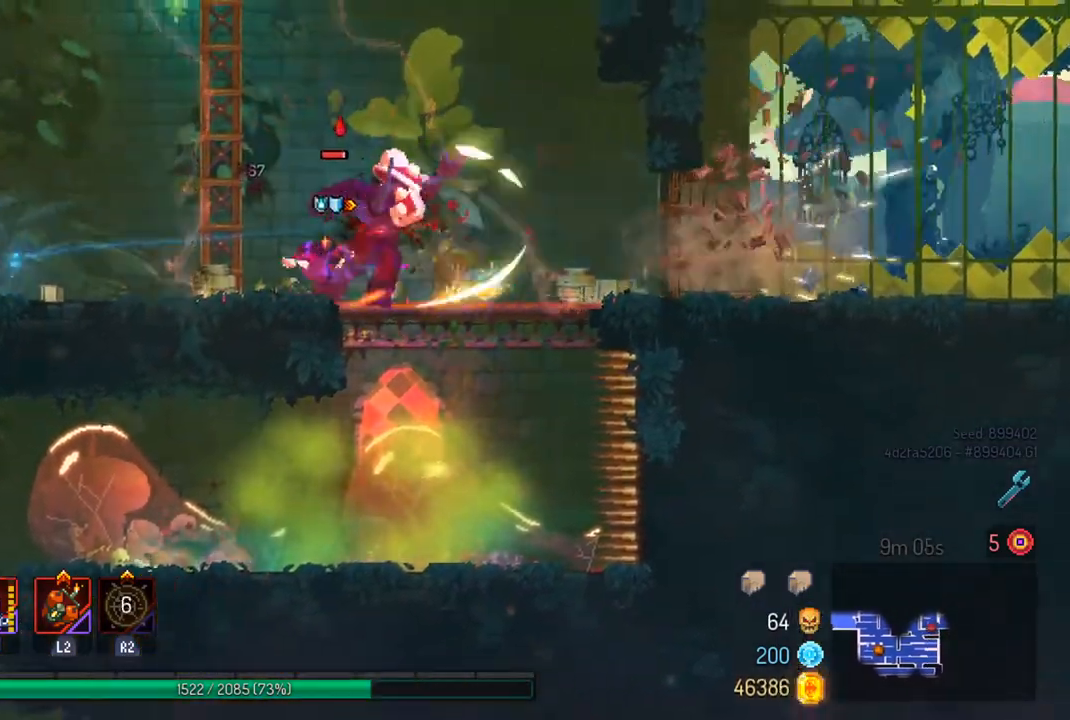
{"buttons": [], "left_stick": "center", "right_stick": "center", "events": [[133, "SQUARE", "down"], [133, "left_stick", "right"], [233, "SQUARE", "up"], [267, "left_stick", "center"]]}
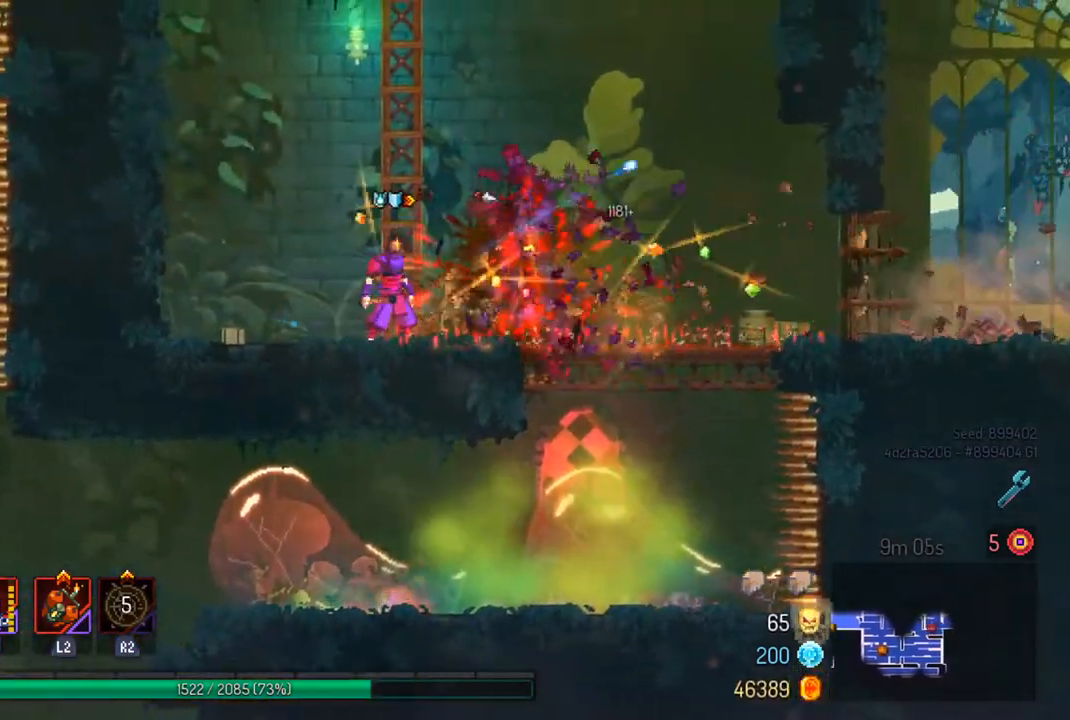
{"buttons": ["CROSS"], "left_stick": "up", "right_stick": "center", "events": [[33, "CROSS", "down"], [33, "left_stick", "left"], [100, "left_stick", "center"], [167, "CROSS", "up"], [267, "CROSS", "down"], [333, "left_stick", "up-right"], [367, "CROSS", "up"], [433, "left_stick", "up"], [467, "CROSS", "down"]]}
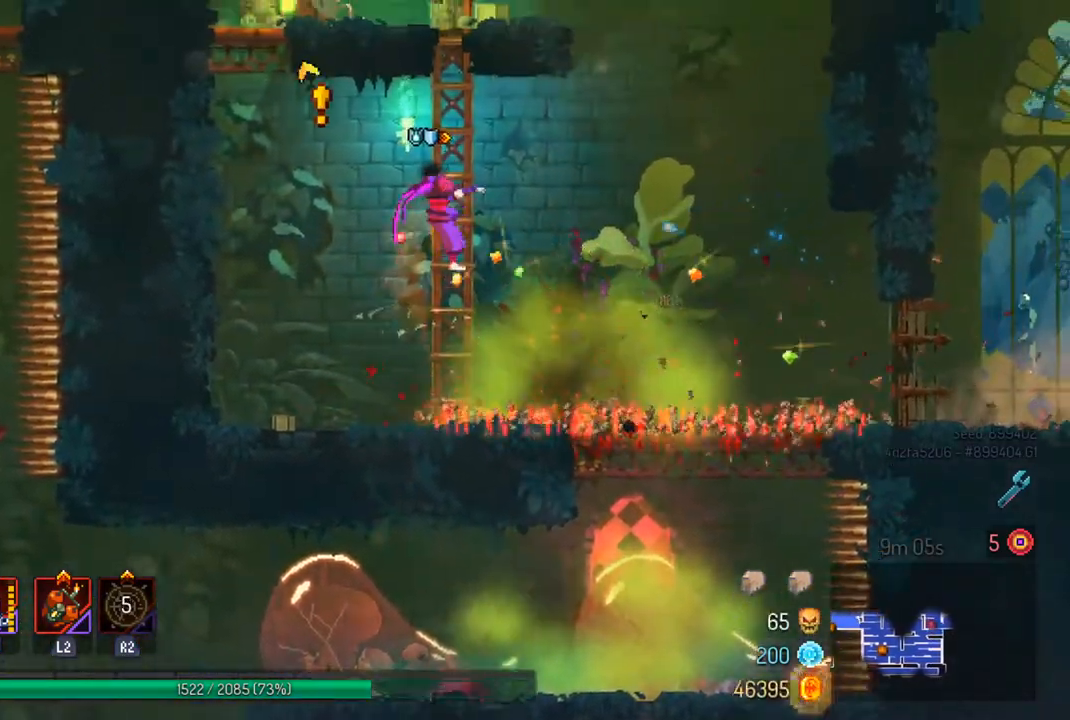
{"buttons": [], "left_stick": "up", "right_stick": "center", "events": [[67, "CROSS", "up"], [133, "CROSS", "down"], [233, "CROSS", "up"], [333, "CROSS", "down"], [433, "CROSS", "up"]]}
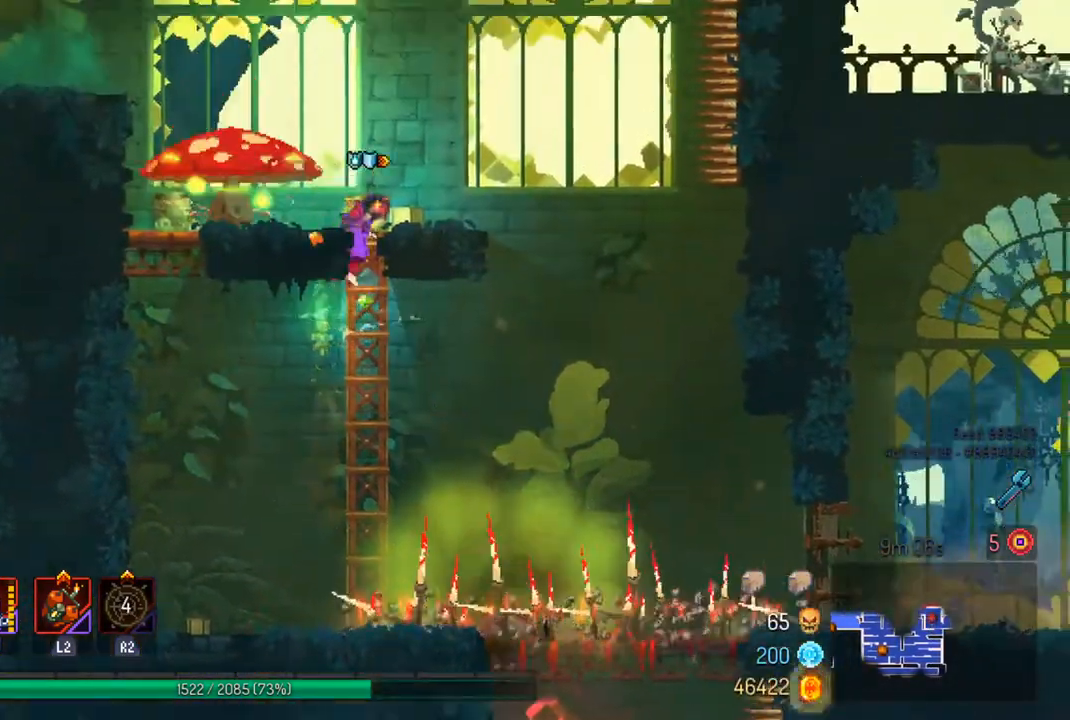
{"buttons": ["SQUARE"], "left_stick": "center", "right_stick": "center", "events": [[67, "SQUARE", "down"], [100, "left_stick", "left"], [167, "SQUARE", "up"], [233, "SQUARE", "down"], [267, "left_stick", "center"], [333, "SQUARE", "up"], [433, "SQUARE", "down"]]}
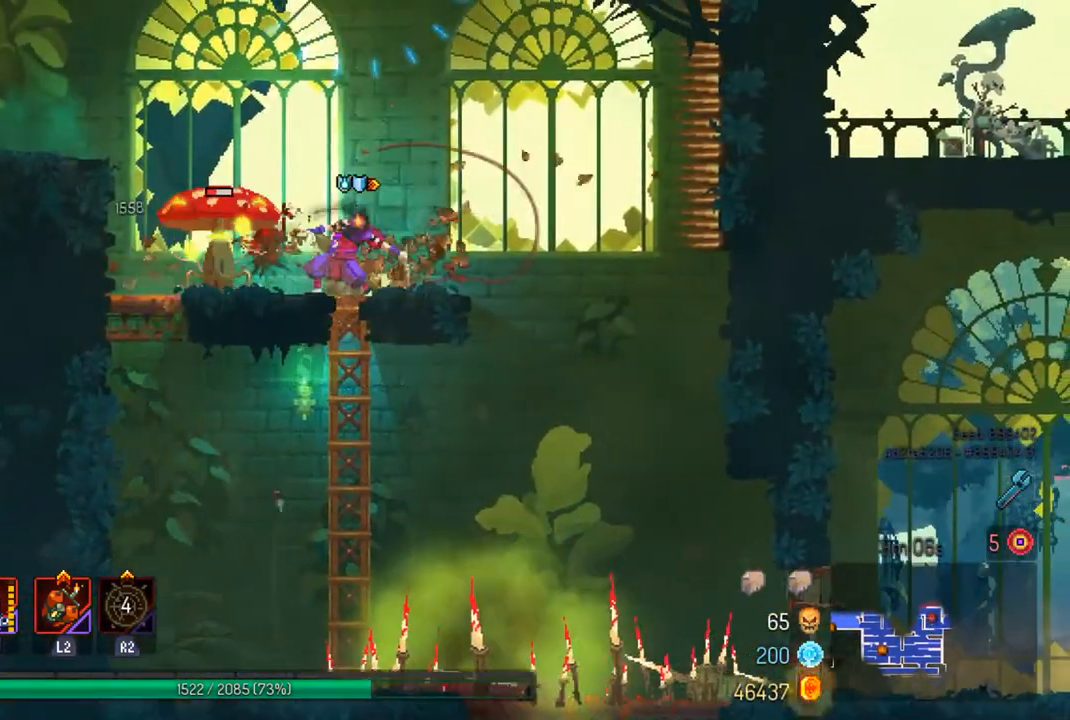
{"buttons": [], "left_stick": "center", "right_stick": "center", "events": [[33, "SQUARE", "up"], [100, "SQUARE", "down"], [100, "left_stick", "left"], [200, "SQUARE", "up"], [267, "left_stick", "center"]]}
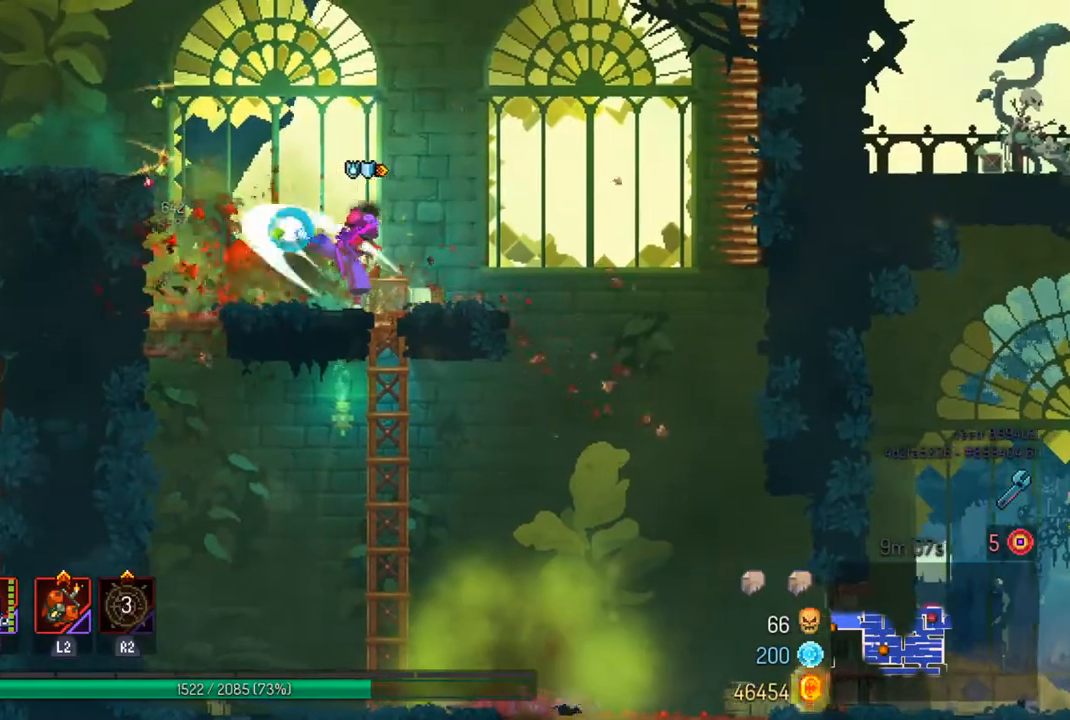
{"buttons": [], "left_stick": "center", "right_stick": "center", "events": [[133, "left_stick", "left"], [333, "TRIANGLE", "down"], [367, "left_stick", "right"], [433, "TRIANGLE", "up"], [500, "left_stick", "center"]]}
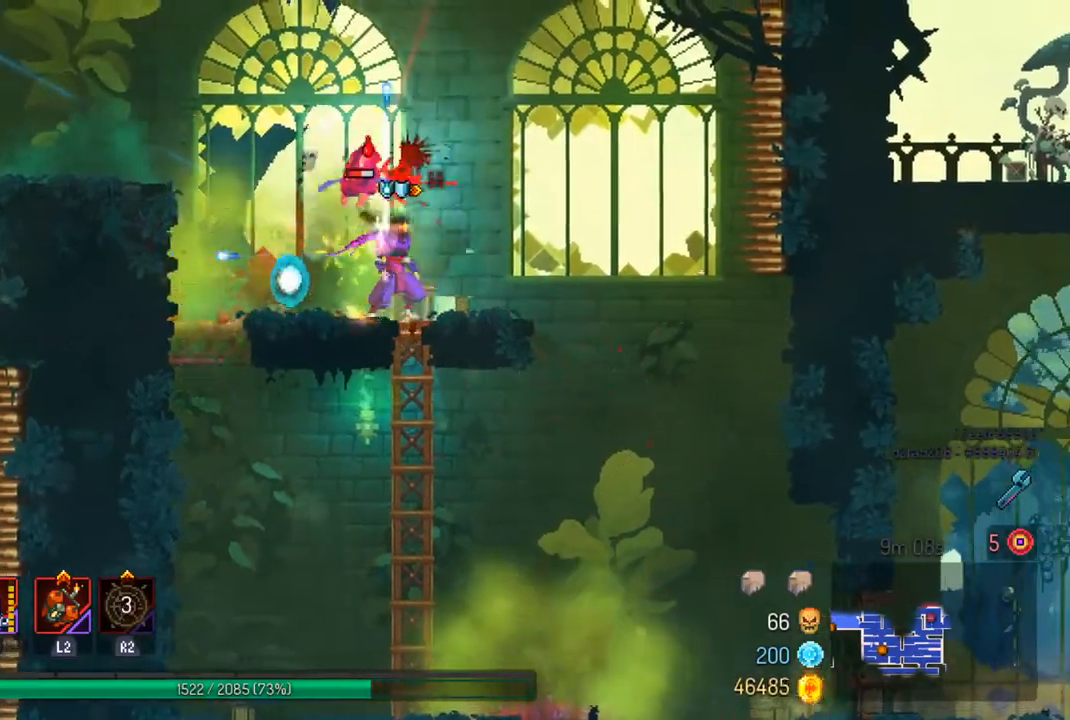
{"buttons": [], "left_stick": "left", "right_stick": "center", "events": [[100, "left_stick", "right"], [200, "CIRCLE", "down"], [300, "CIRCLE", "up"], [400, "CROSS", "down"], [433, "left_stick", "center"], [500, "CROSS", "up"], [500, "left_stick", "left"]]}
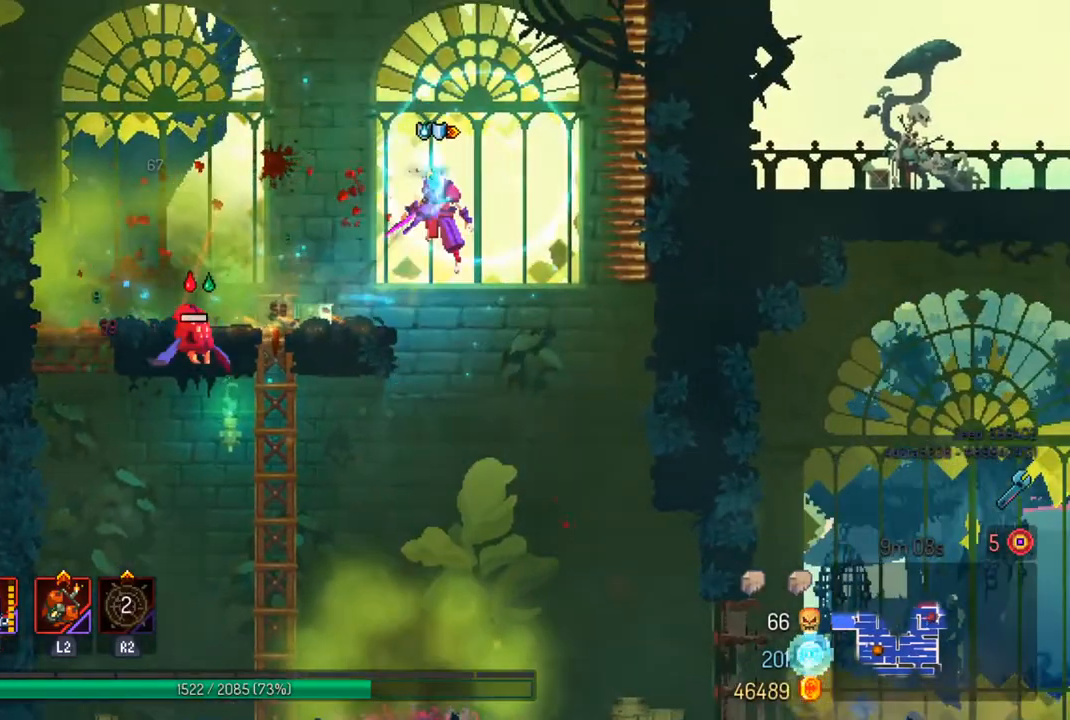
{"buttons": [], "left_stick": "left", "right_stick": "center", "events": []}
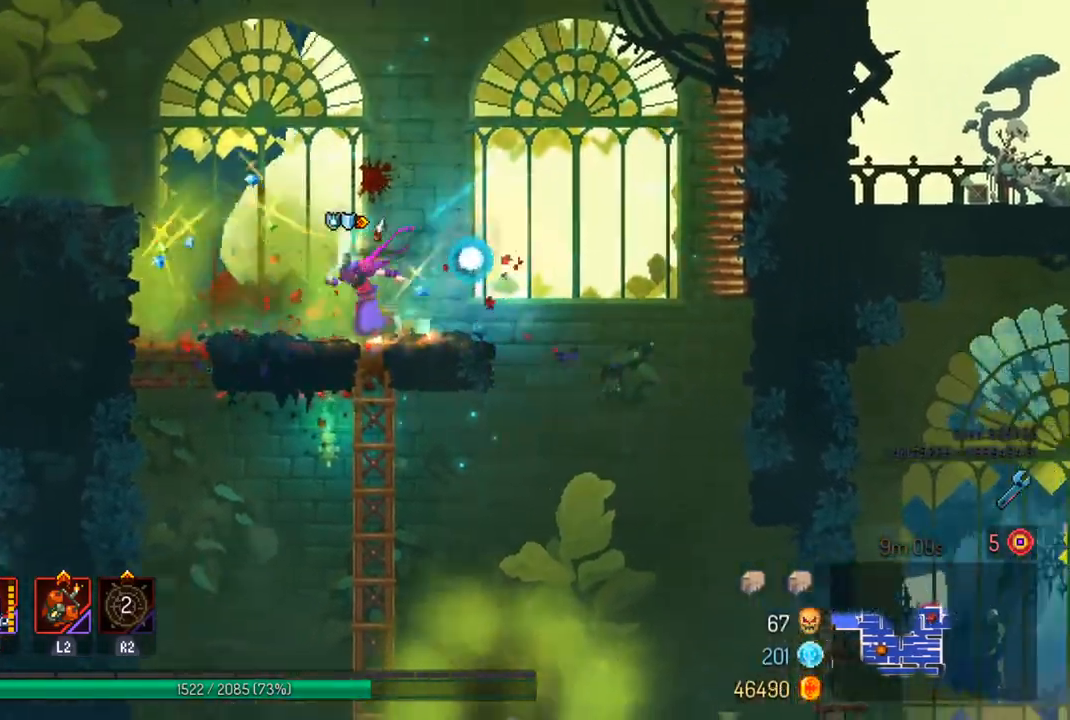
{"buttons": ["CROSS"], "left_stick": "center", "right_stick": "center", "events": [[33, "CROSS", "down"], [500, "left_stick", "center"]]}
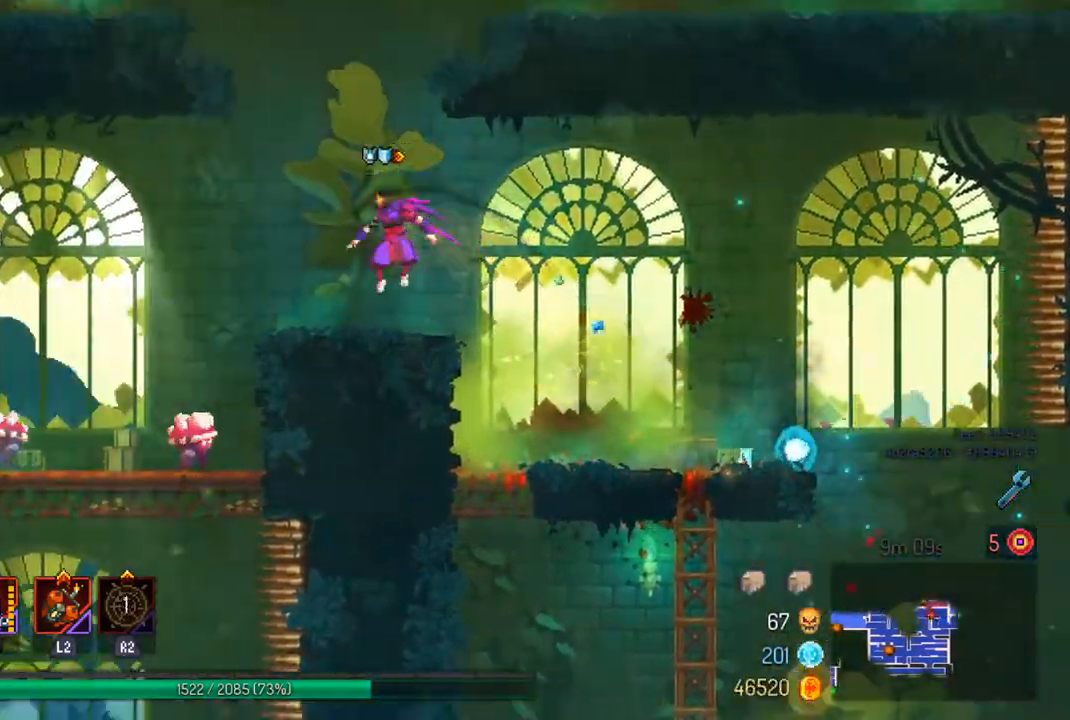
{"buttons": [], "left_stick": "left", "right_stick": "center", "events": [[67, "CROSS", "up"], [200, "left_stick", "left"], [267, "CROSS", "down"], [367, "CROSS", "up"]]}
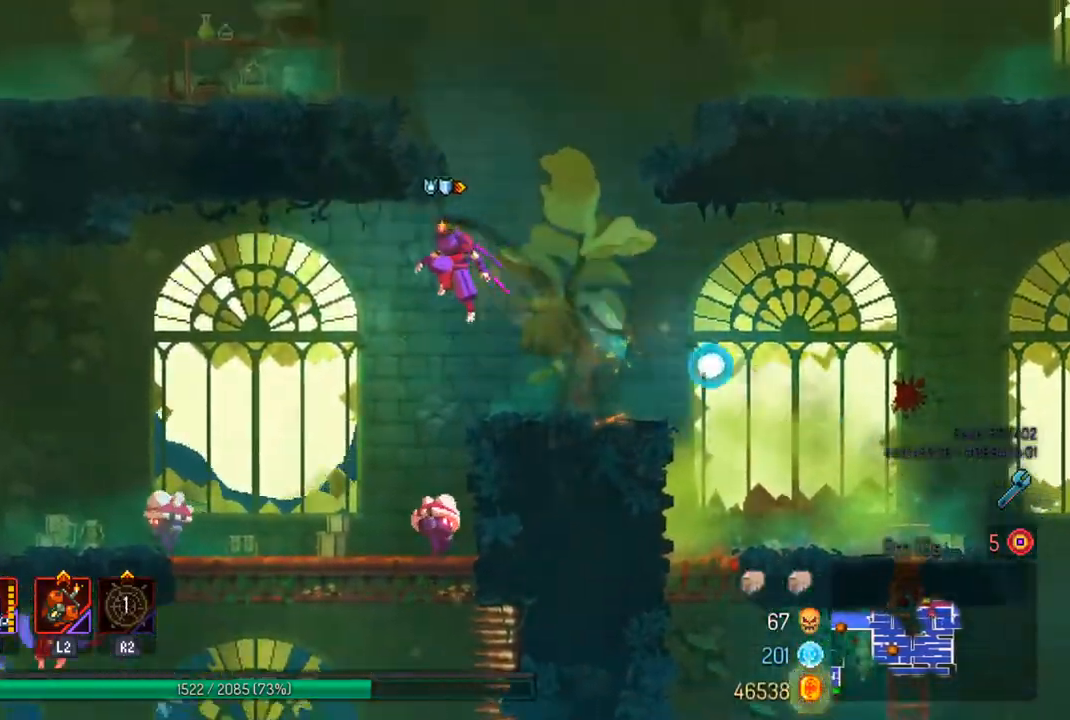
{"buttons": [], "left_stick": "center", "right_stick": "center", "events": [[100, "CROSS", "down"], [167, "left_stick", "center"], [200, "CROSS", "up"]]}
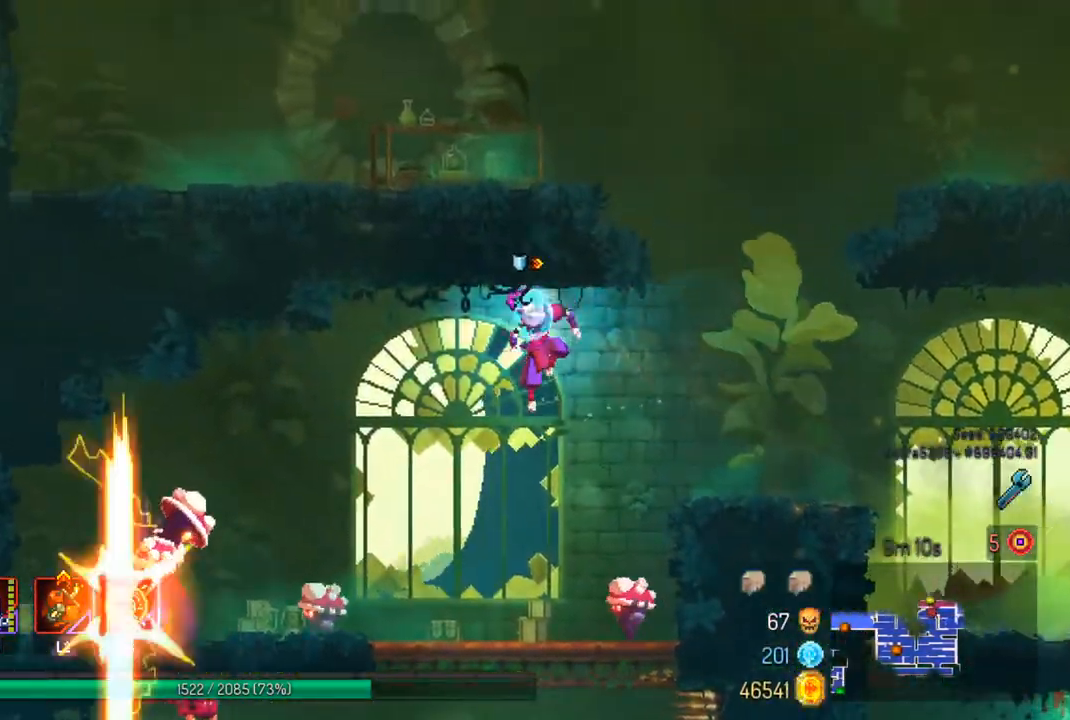
{"buttons": ["CIRCLE"], "left_stick": "left", "right_stick": "center", "events": [[100, "left_stick", "left"], [233, "R2", "down"], [333, "R2", "up"], [433, "CIRCLE", "down"]]}
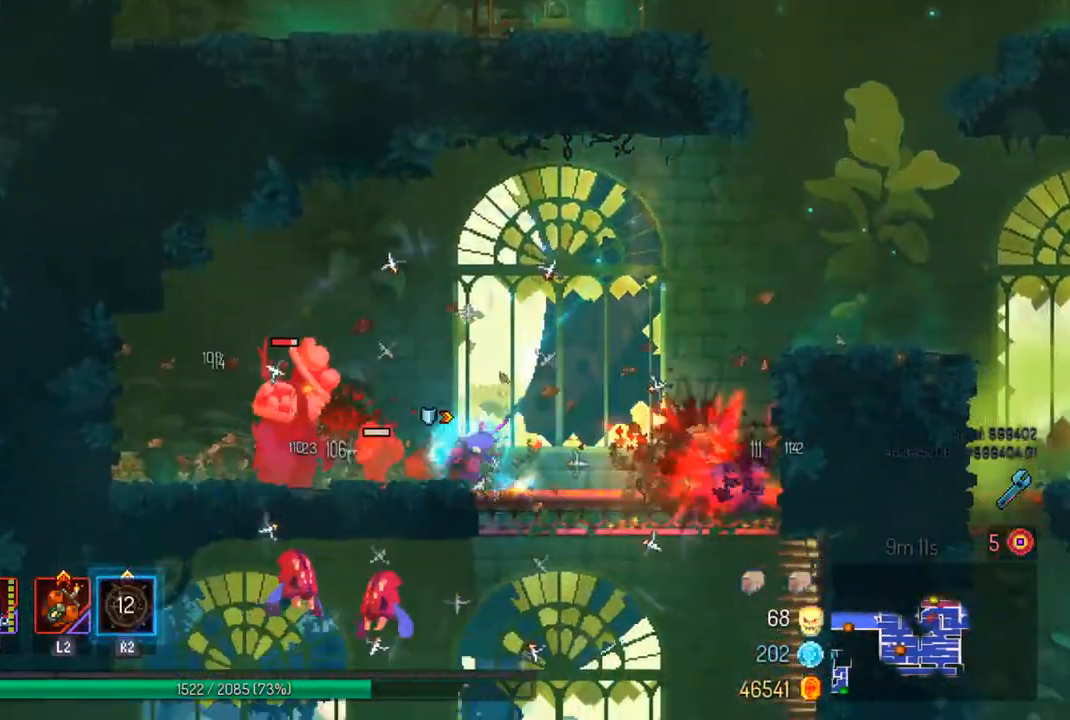
{"buttons": [], "left_stick": "center", "right_stick": "center", "events": [[33, "CIRCLE", "up"], [200, "left_stick", "center"], [267, "left_stick", "right"], [300, "SQUARE", "down"], [400, "SQUARE", "up"], [400, "left_stick", "center"]]}
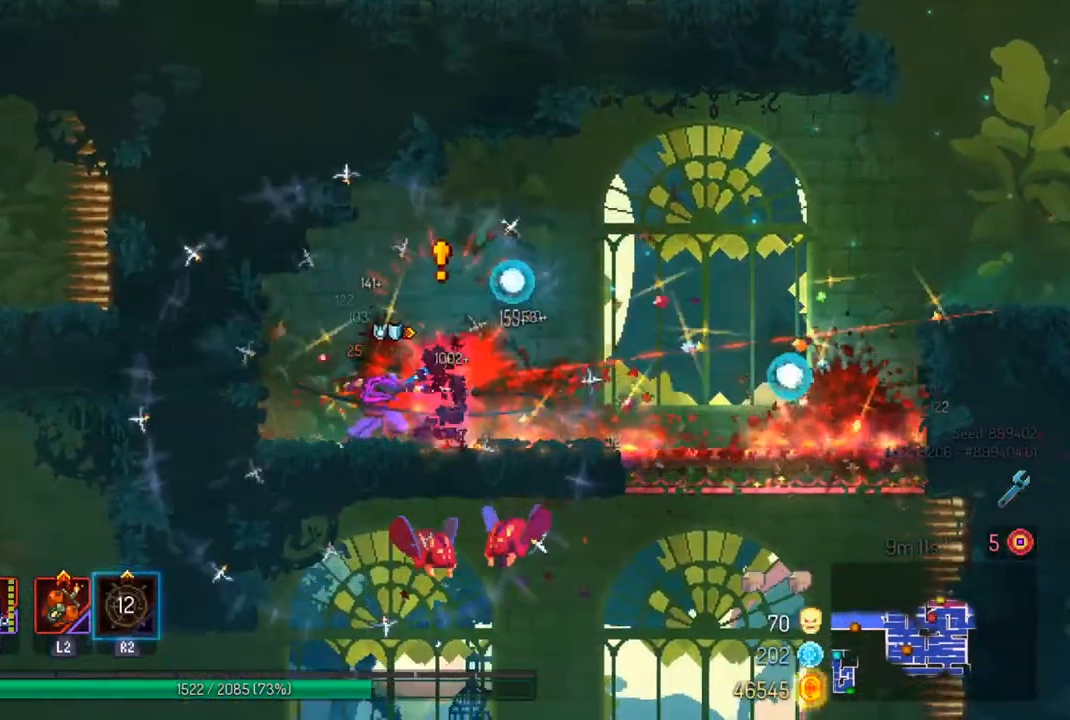
{"buttons": [], "left_stick": "right", "right_stick": "center", "events": [[167, "left_stick", "right"], [300, "CIRCLE", "down"], [433, "CIRCLE", "up"]]}
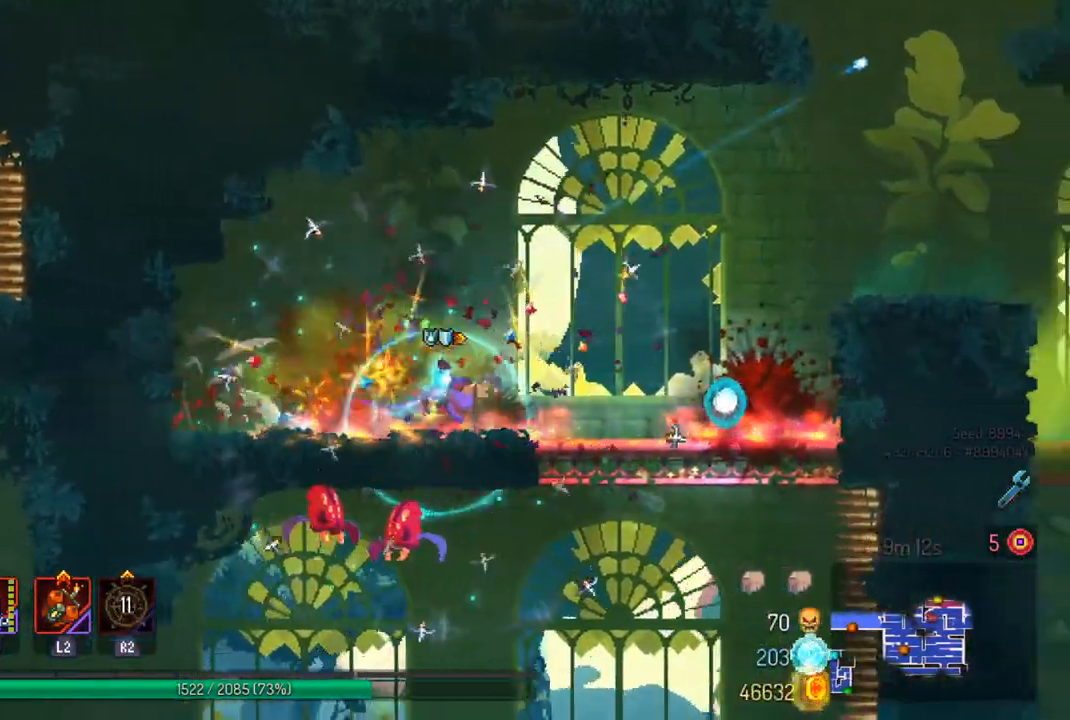
{"buttons": [], "left_stick": "left", "right_stick": "center", "events": [[67, "right_stick", "down"], [167, "right_stick", "center"], [200, "CROSS", "down"], [200, "left_stick", "down"], [333, "CROSS", "up"], [333, "left_stick", "center"], [467, "left_stick", "left"]]}
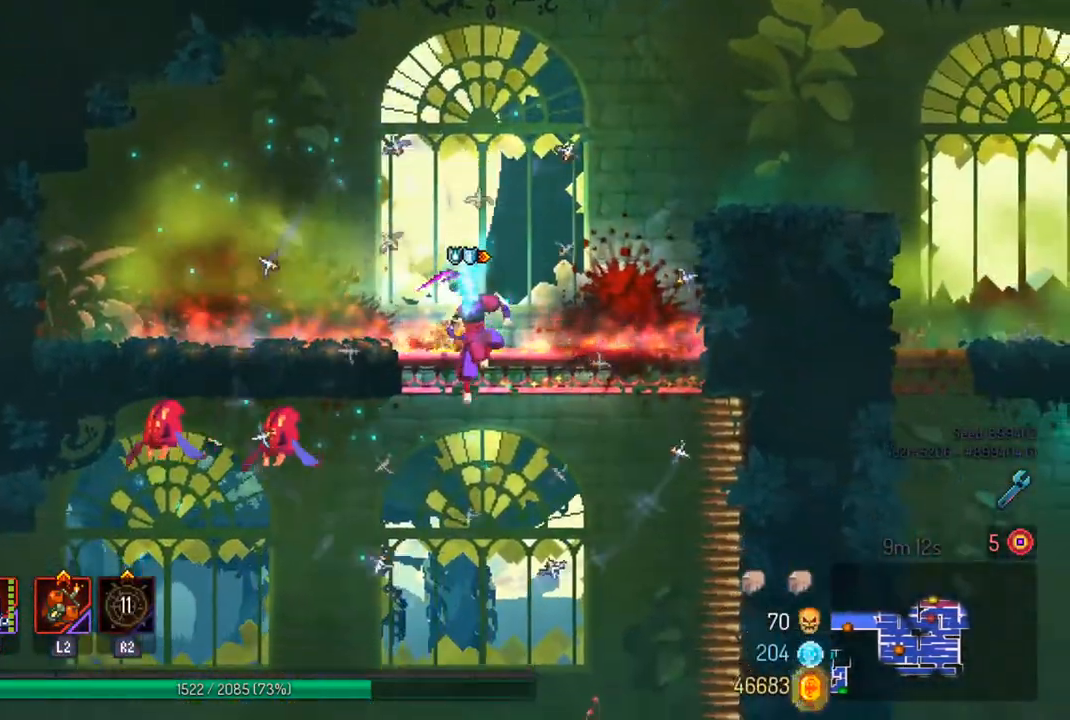
{"buttons": [], "left_stick": "up-right", "right_stick": "center", "events": [[233, "left_stick", "center"], [267, "CROSS", "down"], [333, "left_stick", "up-right"], [467, "CROSS", "up"]]}
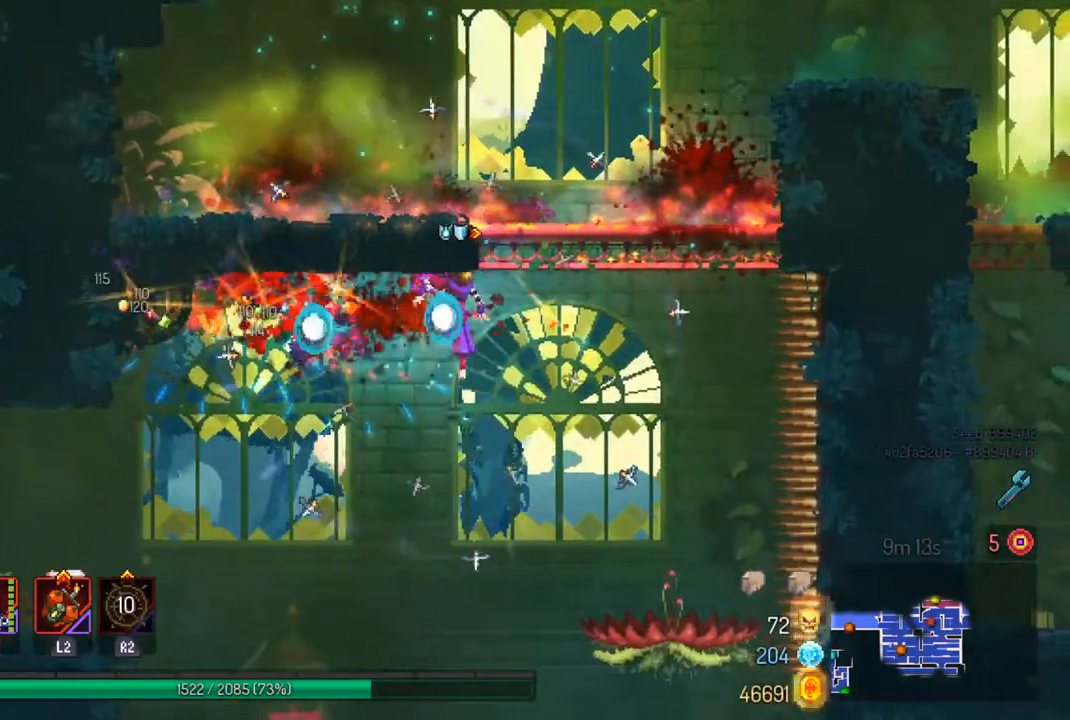
{"buttons": [], "left_stick": "left", "right_stick": "center", "events": [[200, "left_stick", "left"]]}
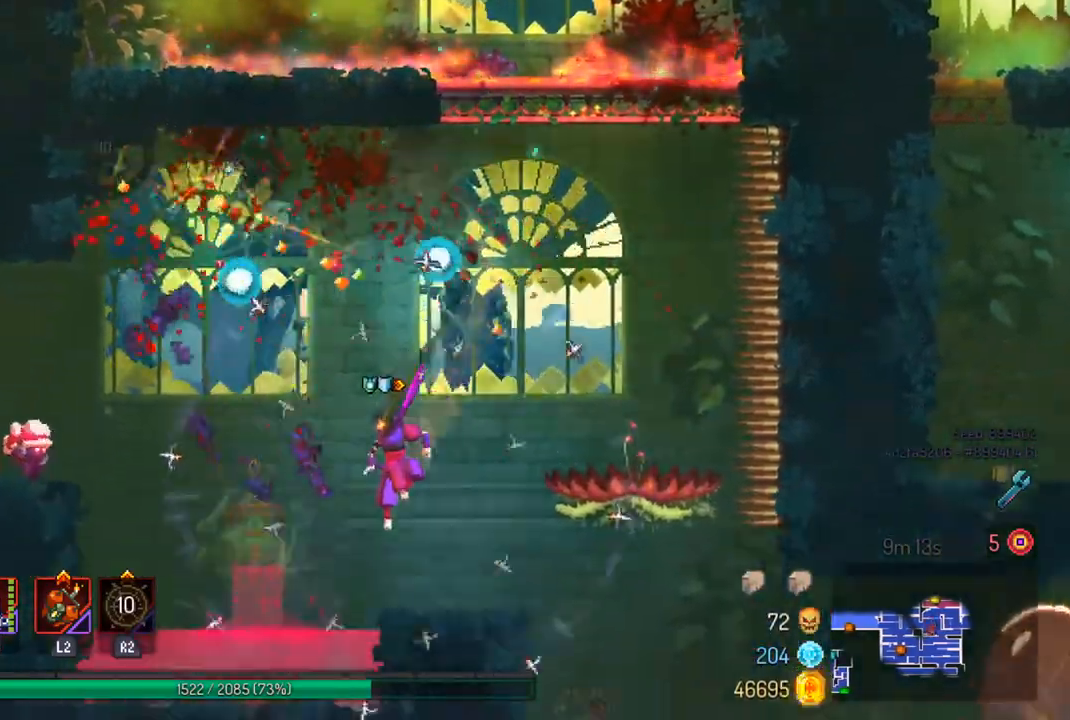
{"buttons": ["CROSS"], "left_stick": "left", "right_stick": "center", "events": [[167, "CIRCLE", "down"], [300, "CIRCLE", "up"], [467, "CROSS", "down"]]}
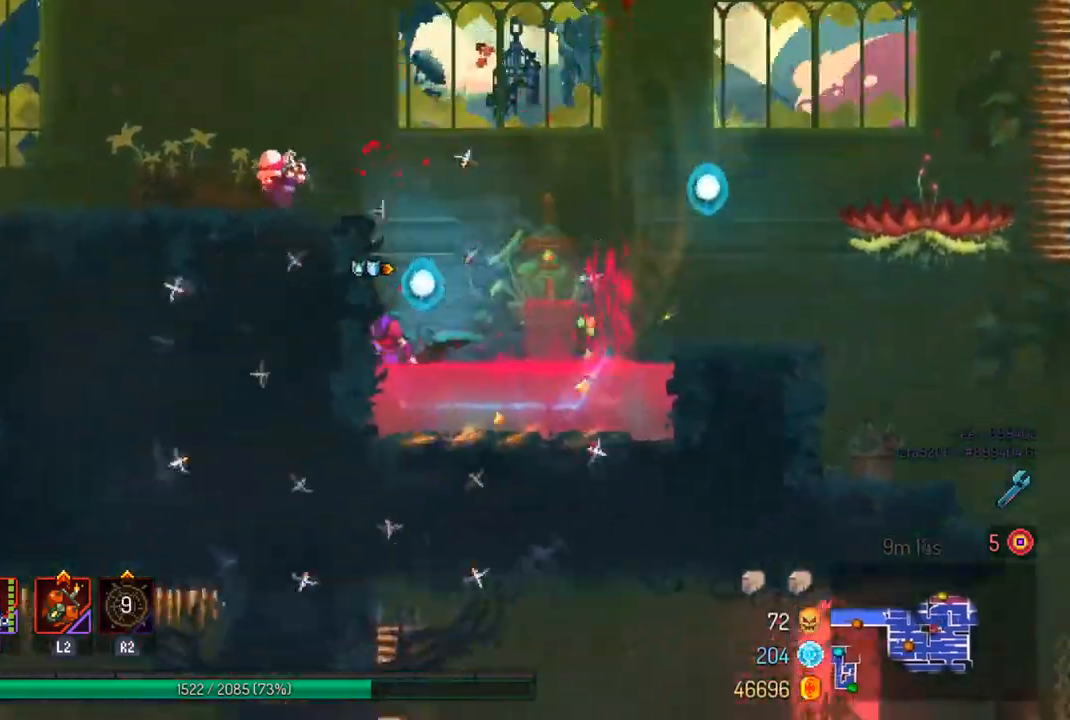
{"buttons": [], "left_stick": "center", "right_stick": "center", "events": [[100, "CROSS", "up"], [400, "SQUARE", "down"], [500, "SQUARE", "up"], [500, "left_stick", "center"]]}
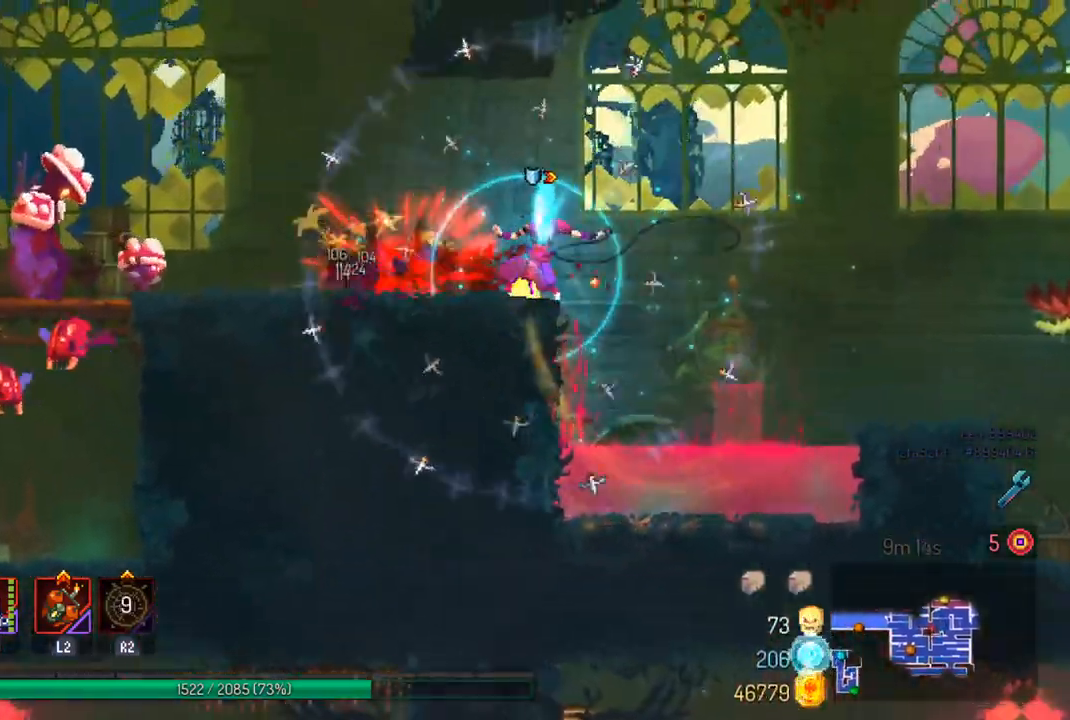
{"buttons": [], "left_stick": "center", "right_stick": "center", "events": [[267, "left_stick", "left"], [300, "TRIANGLE", "down"], [400, "TRIANGLE", "up"], [400, "left_stick", "center"]]}
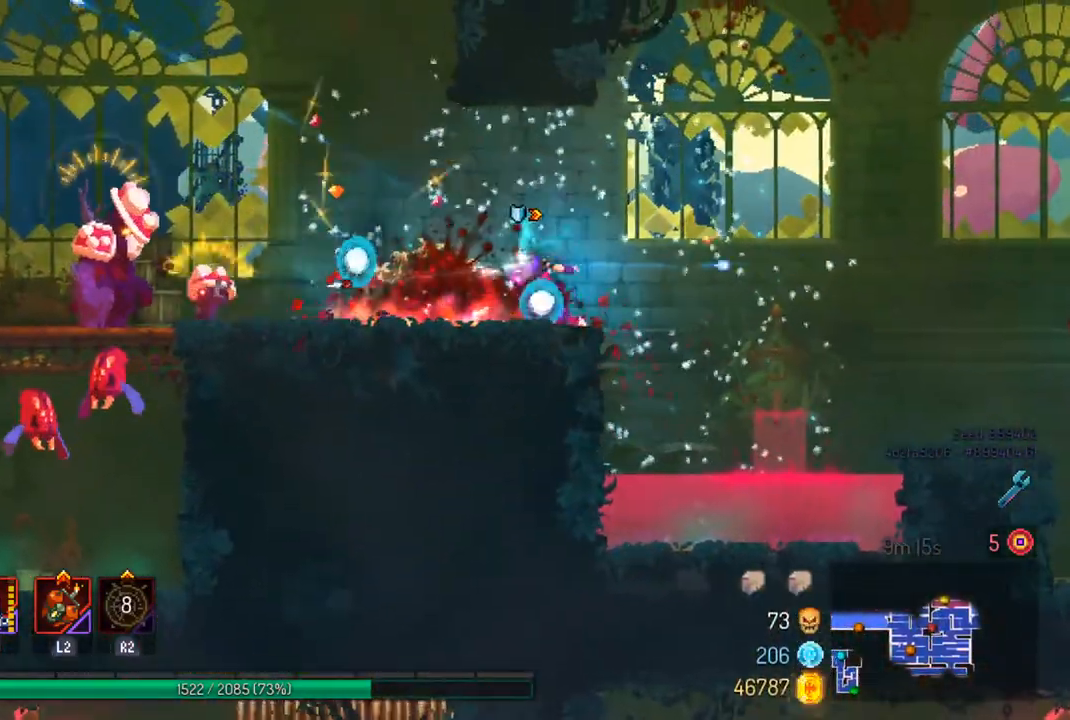
{"buttons": ["TRIANGLE"], "left_stick": "up-left", "right_stick": "center", "events": [[67, "left_stick", "right"], [300, "CROSS", "down"], [400, "CROSS", "up"], [400, "left_stick", "up-left"], [500, "TRIANGLE", "down"]]}
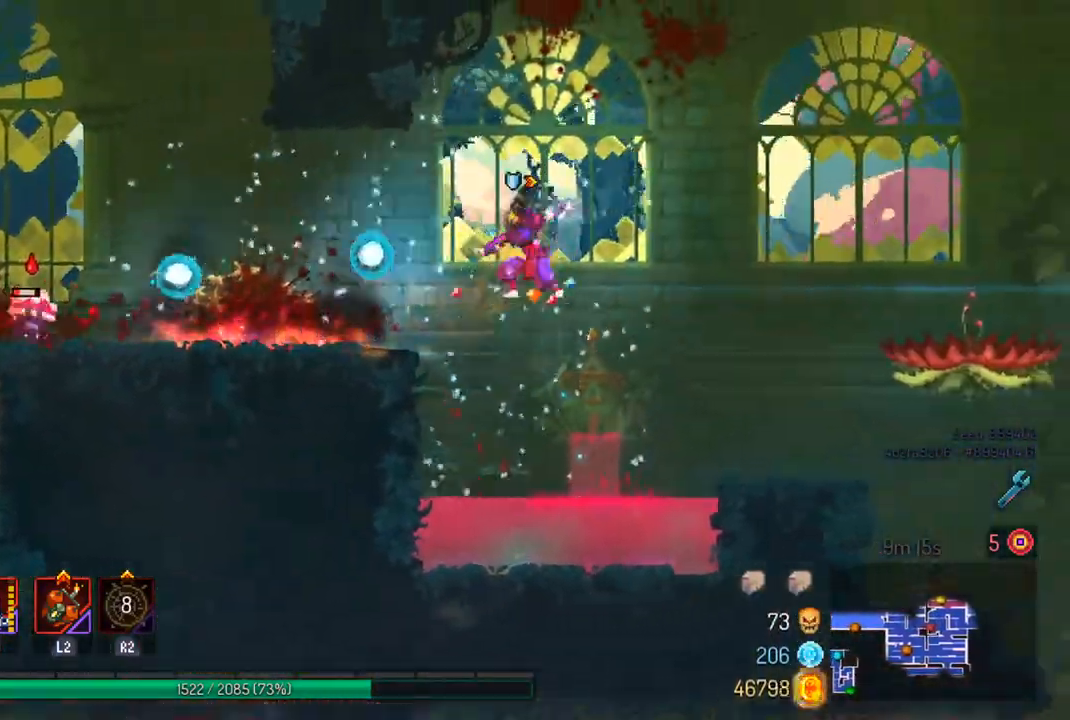
{"buttons": [], "left_stick": "right", "right_stick": "center", "events": [[33, "left_stick", "center"], [100, "TRIANGLE", "up"], [333, "left_stick", "right"]]}